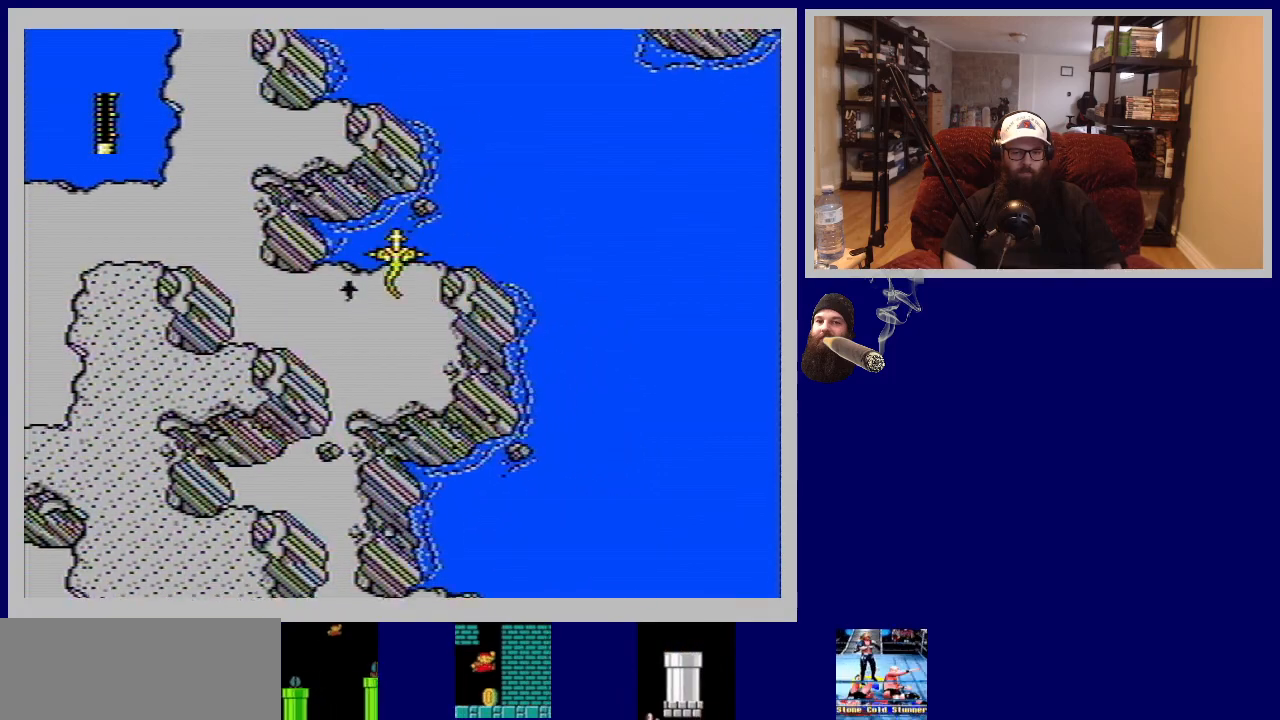
Gameplay with a controller (Nintendo layout); each line is a JSON object with the inputs held at the frame after it. "events" lists button and stick changes between this image and that frame as [ms after this image, input, new state], when the widget could be followed in between. Not read: L3 R3.
{"buttons": [], "events": [[450, "DPAD_RIGHT", "up"]]}
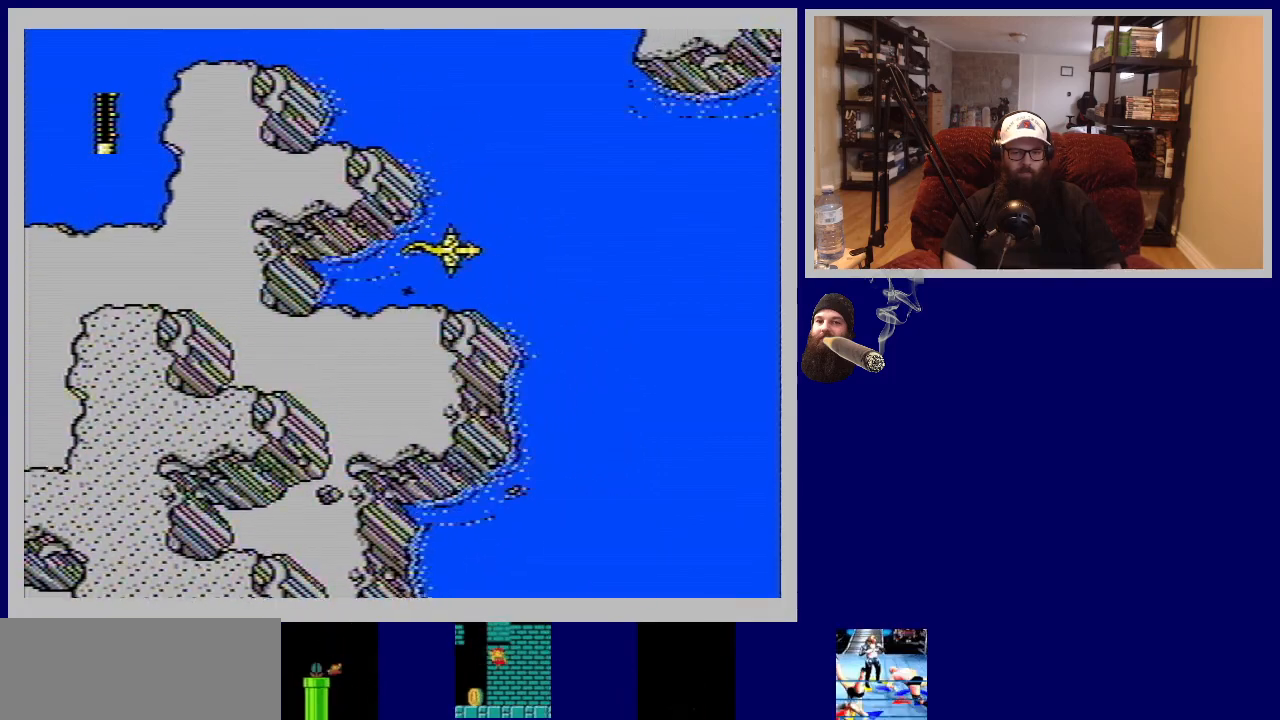
{"buttons": [], "events": []}
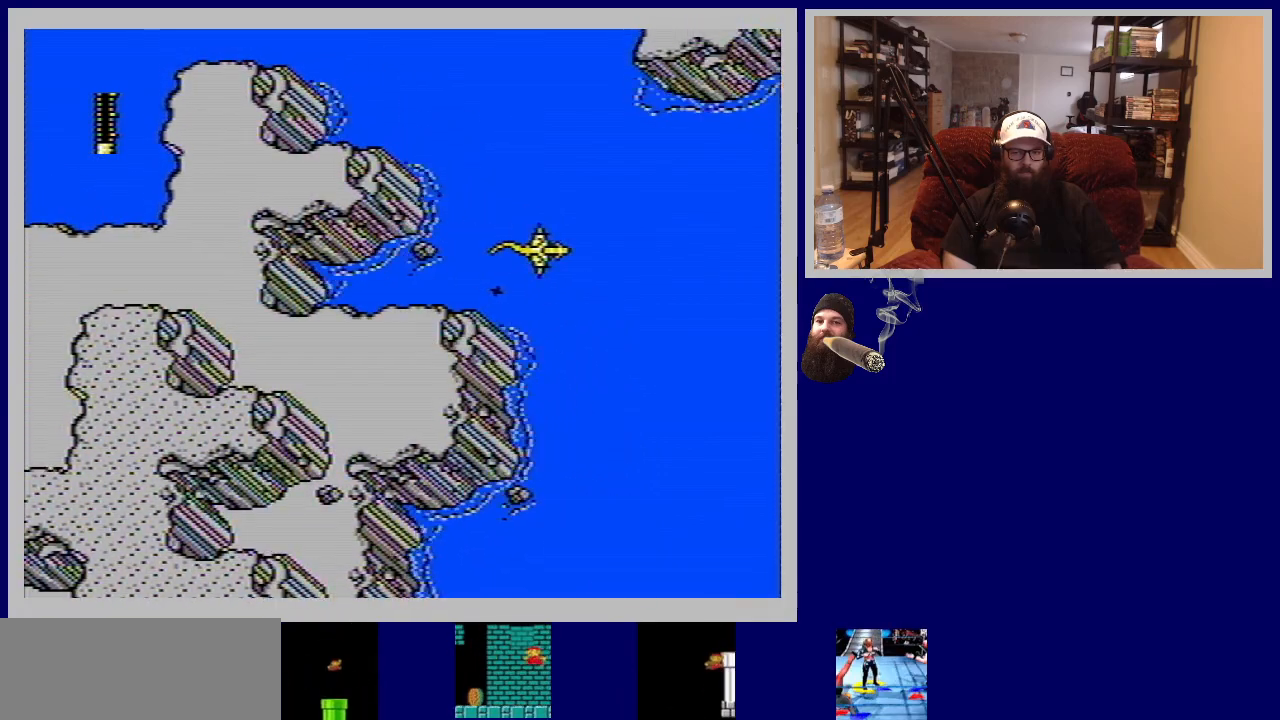
{"buttons": [], "events": [[67, "DPAD_RIGHT", "down"], [250, "DPAD_RIGHT", "up"]]}
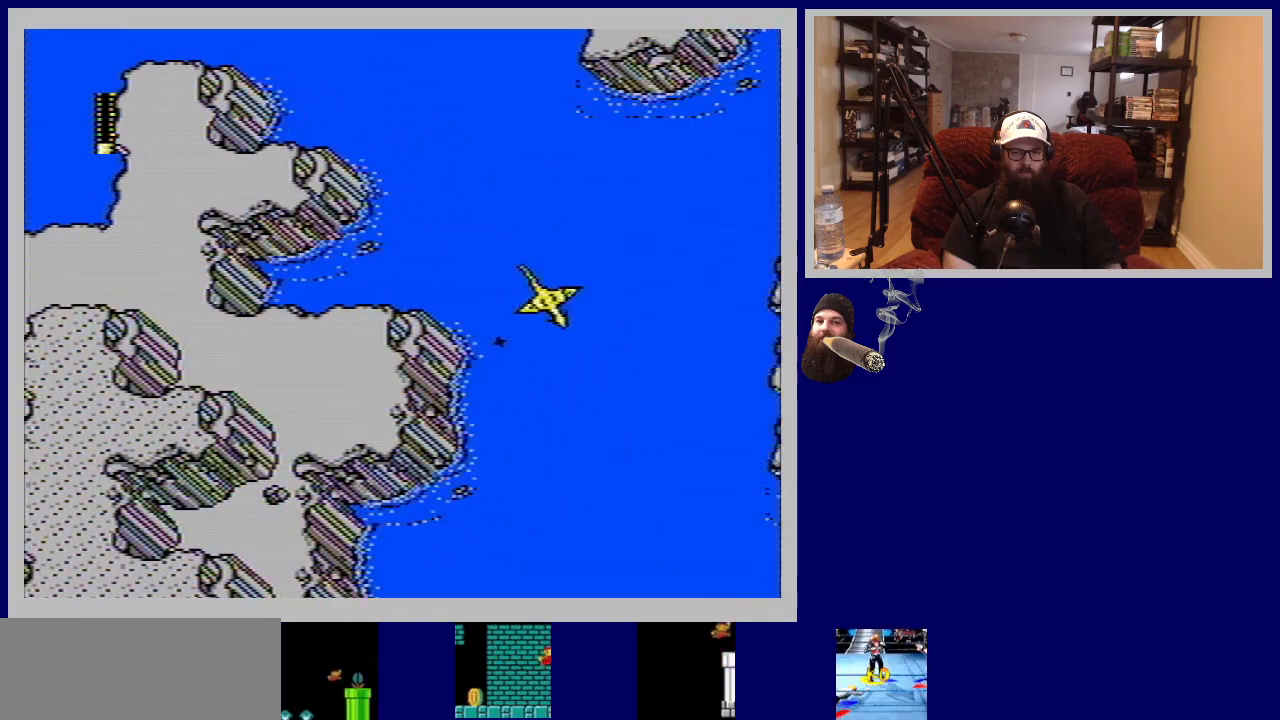
{"buttons": [], "events": [[317, "DPAD_UP", "down"], [500, "DPAD_UP", "up"]]}
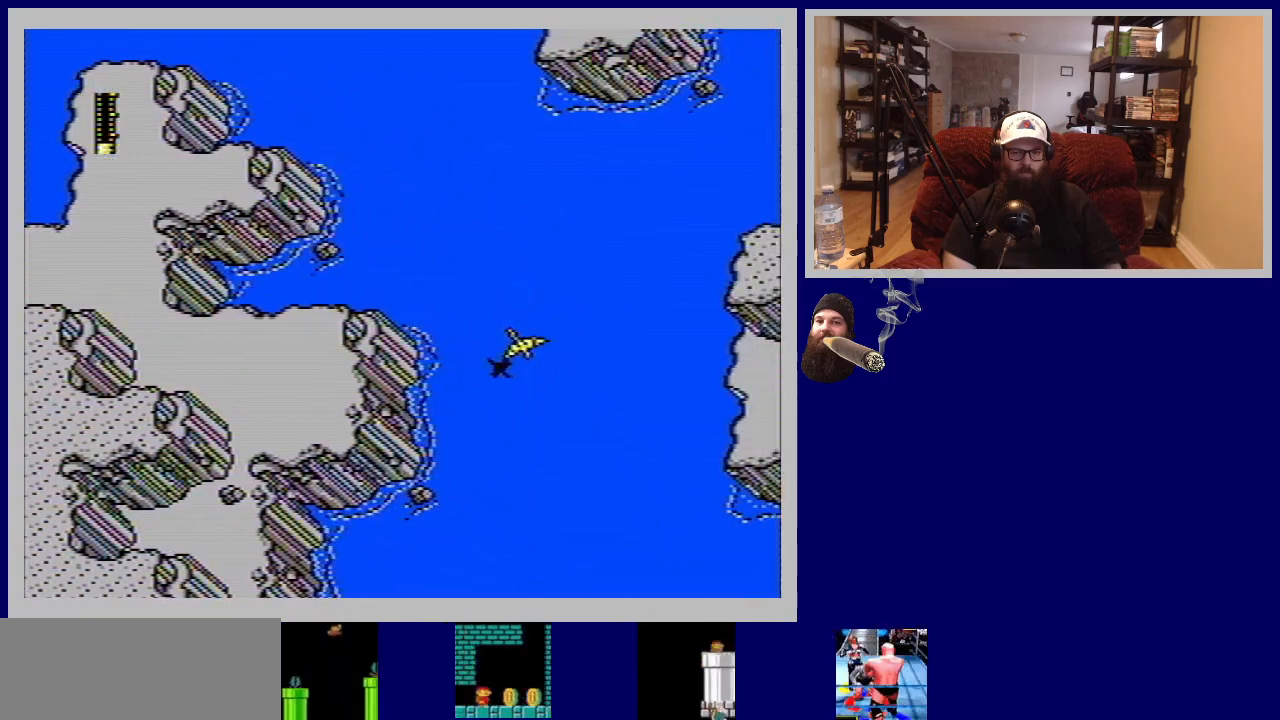
{"buttons": ["DPAD_RIGHT"], "events": [[400, "DPAD_RIGHT", "down"]]}
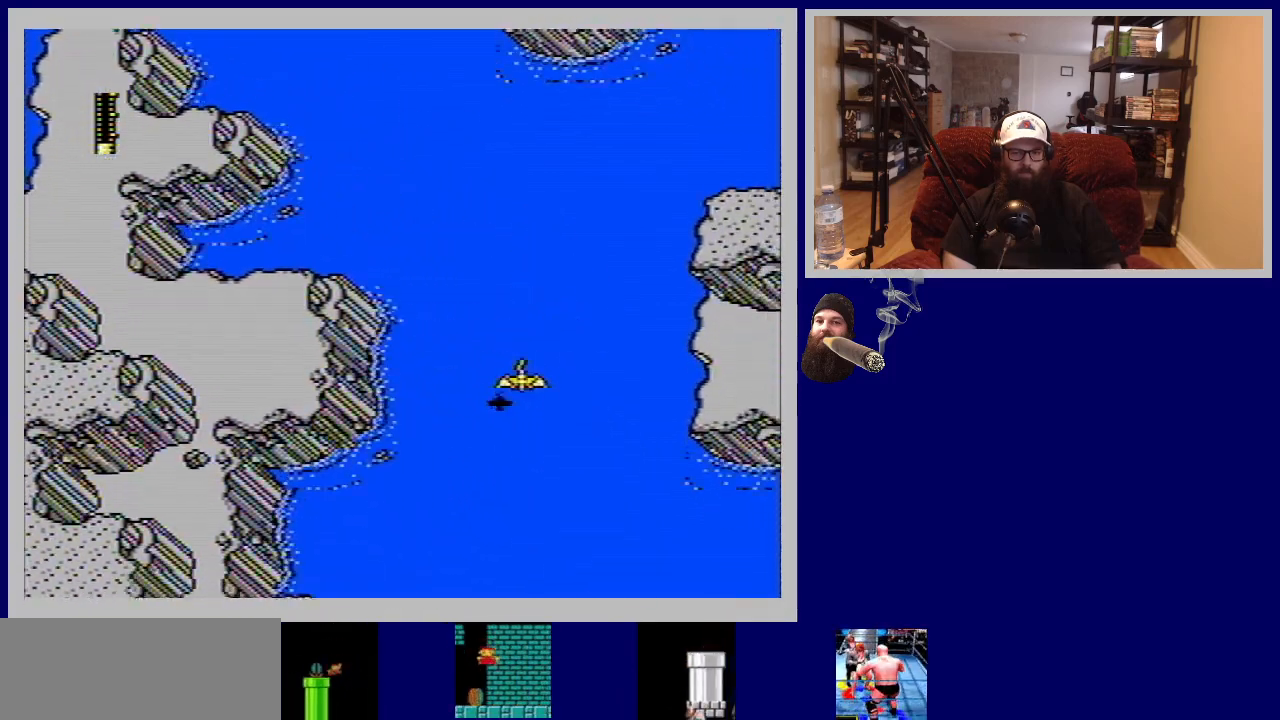
{"buttons": ["DPAD_LEFT"], "events": [[67, "DPAD_RIGHT", "up"], [500, "DPAD_LEFT", "down"]]}
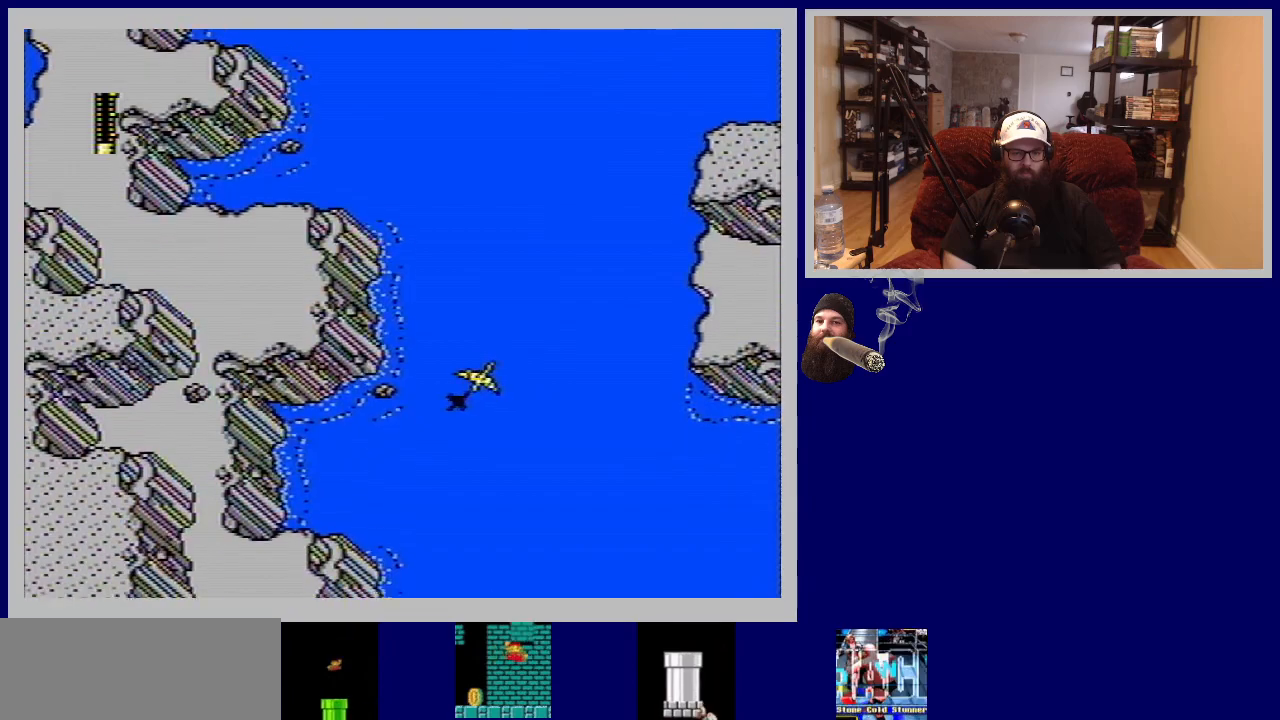
{"buttons": [], "events": [[167, "DPAD_LEFT", "up"]]}
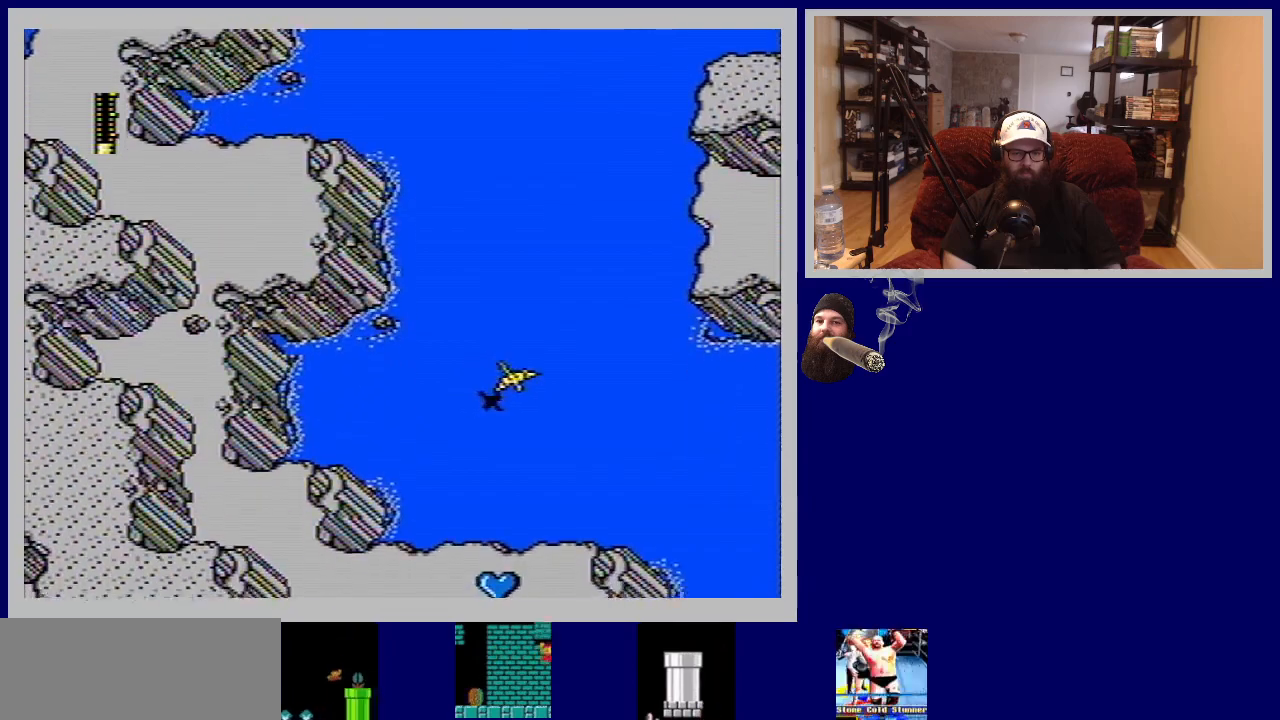
{"buttons": [], "events": [[333, "DPAD_LEFT", "down"], [483, "DPAD_LEFT", "up"]]}
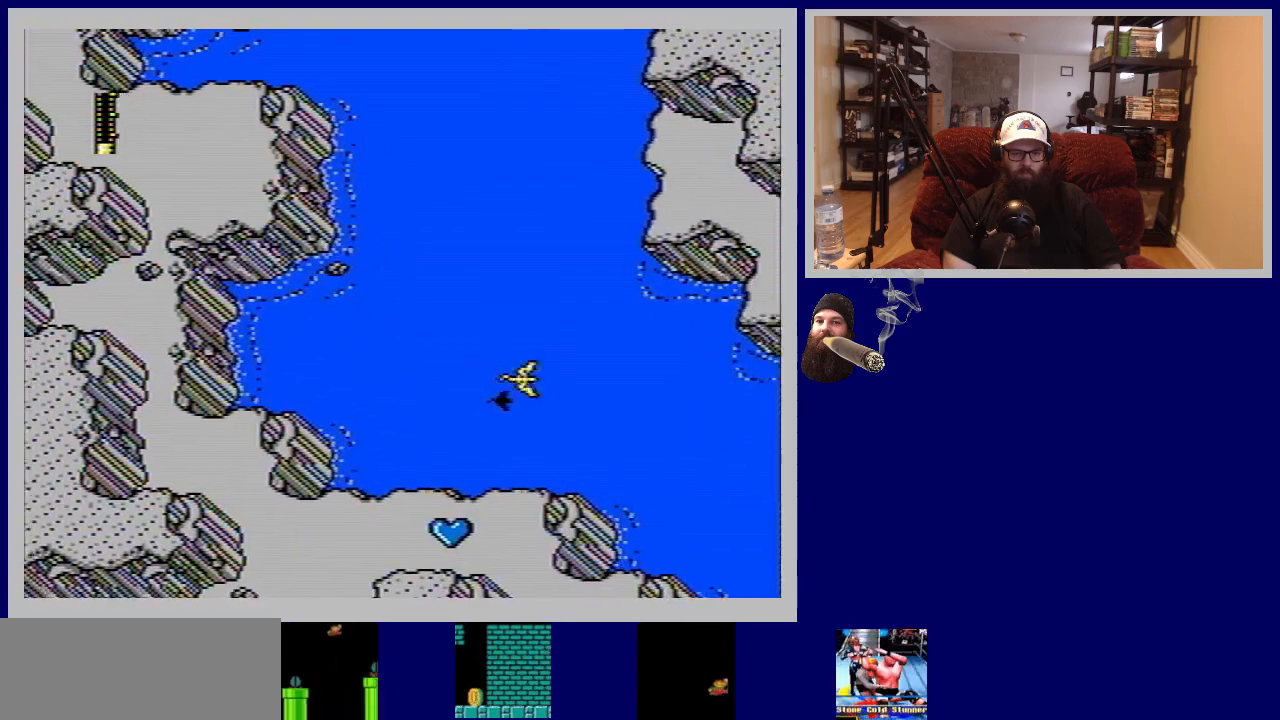
{"buttons": ["DPAD_UP"], "events": [[433, "DPAD_UP", "down"]]}
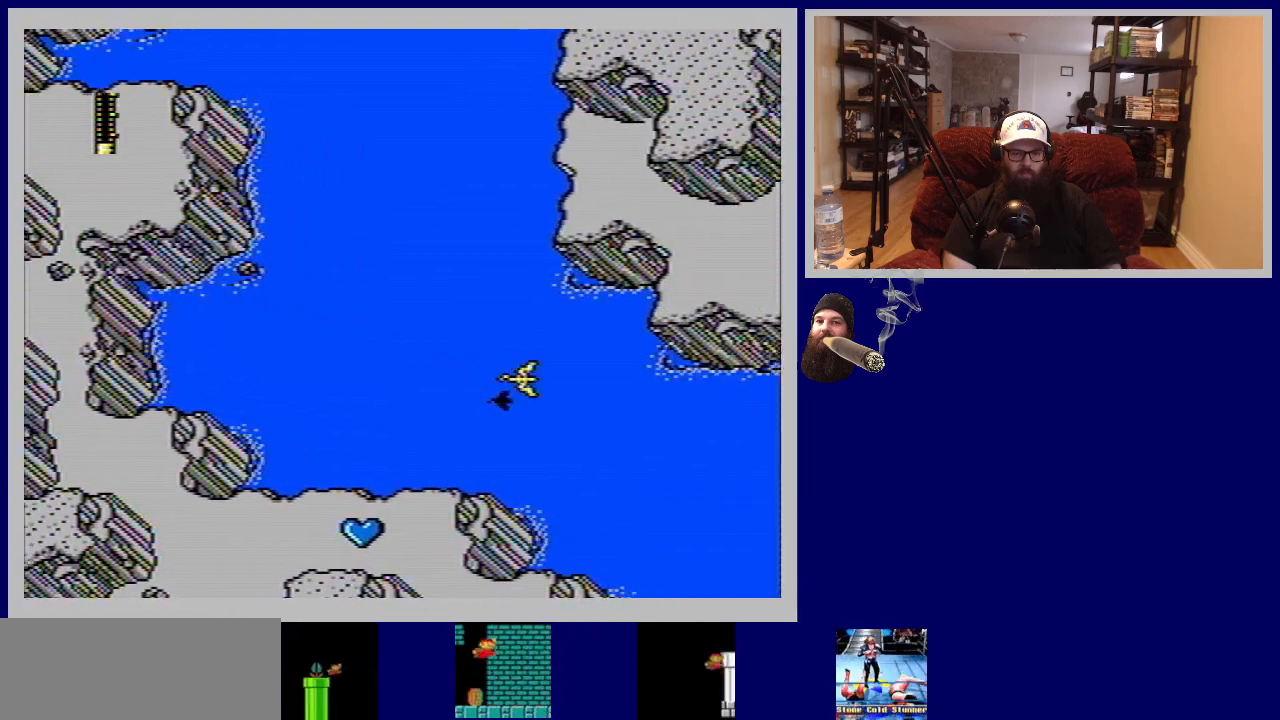
{"buttons": ["DPAD_DOWN"], "events": [[217, "DPAD_UP", "up"], [333, "DPAD_DOWN", "down"]]}
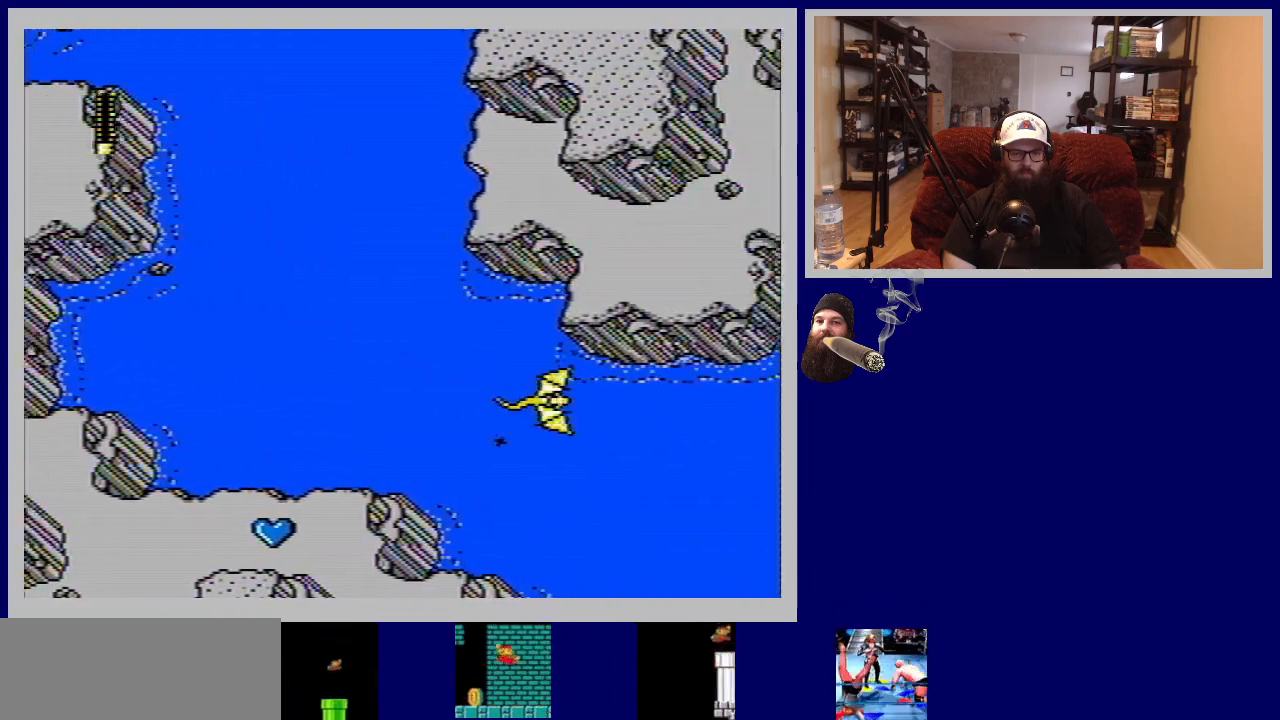
{"buttons": ["DPAD_RIGHT"], "events": [[117, "DPAD_DOWN", "up"], [367, "DPAD_RIGHT", "down"]]}
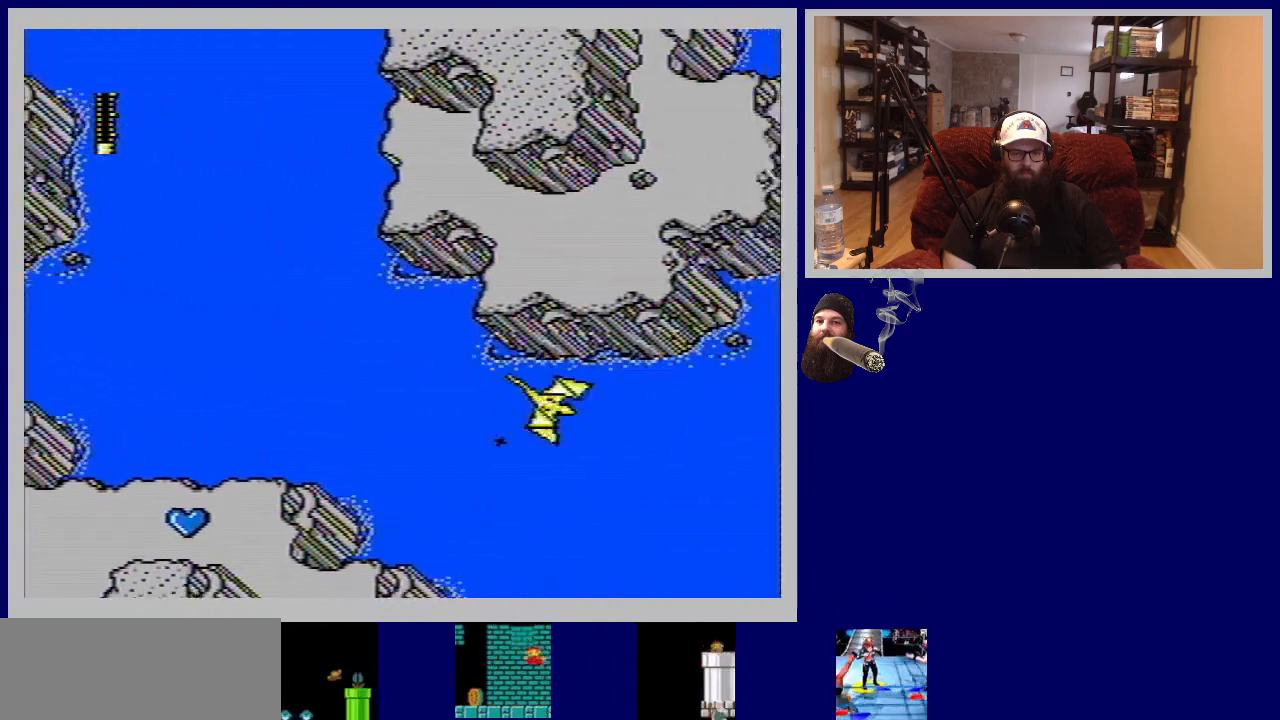
{"buttons": ["DPAD_RIGHT"], "events": []}
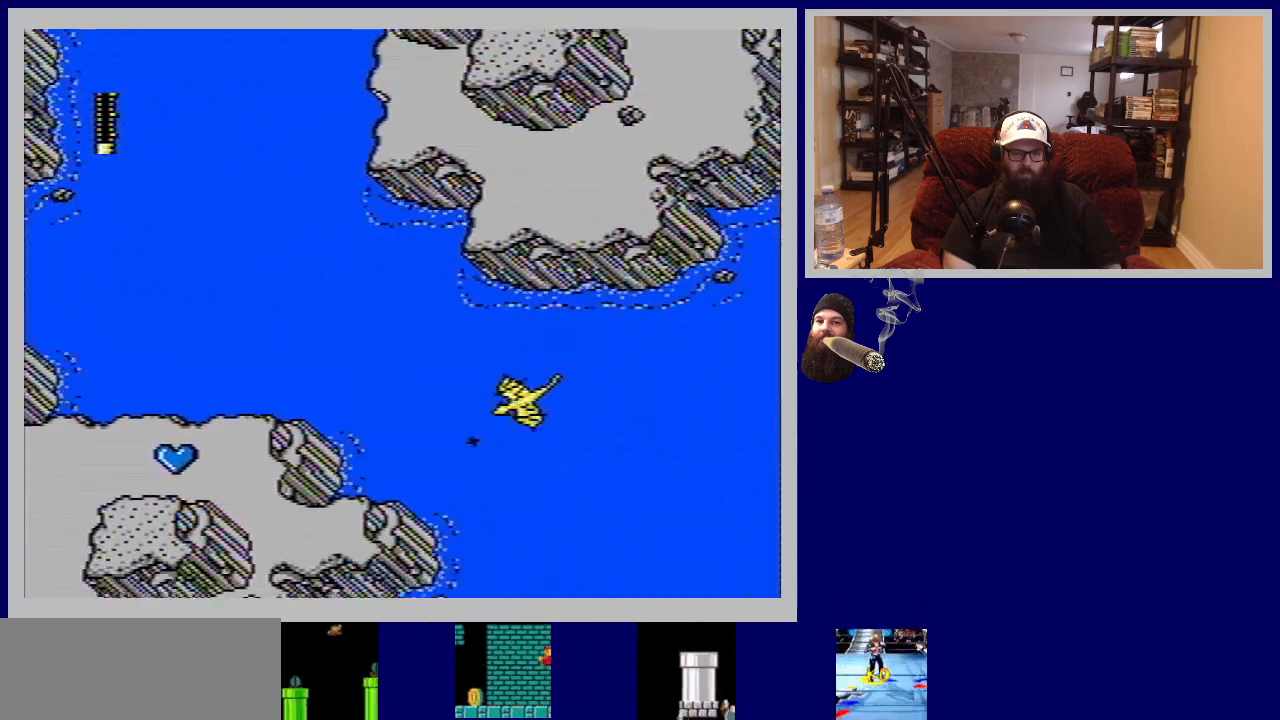
{"buttons": [], "events": [[17, "DPAD_RIGHT", "up"]]}
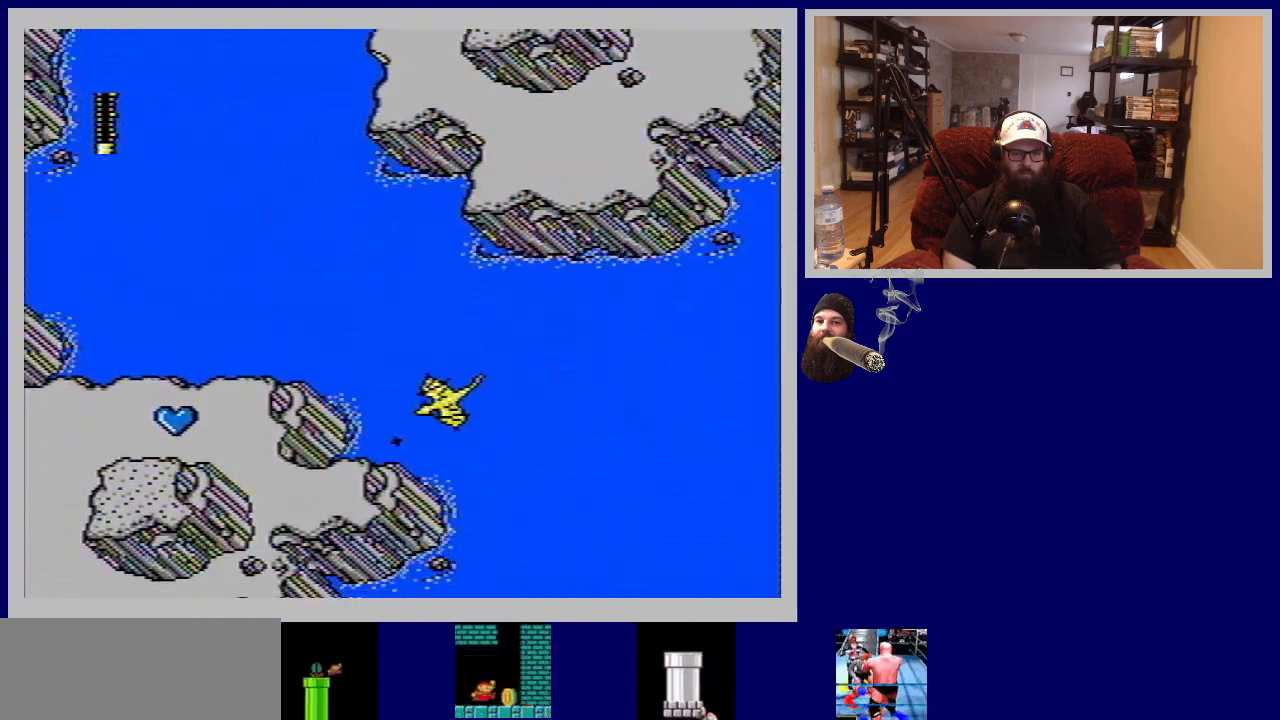
{"buttons": [], "events": [[33, "DPAD_RIGHT", "down"], [133, "DPAD_RIGHT", "up"]]}
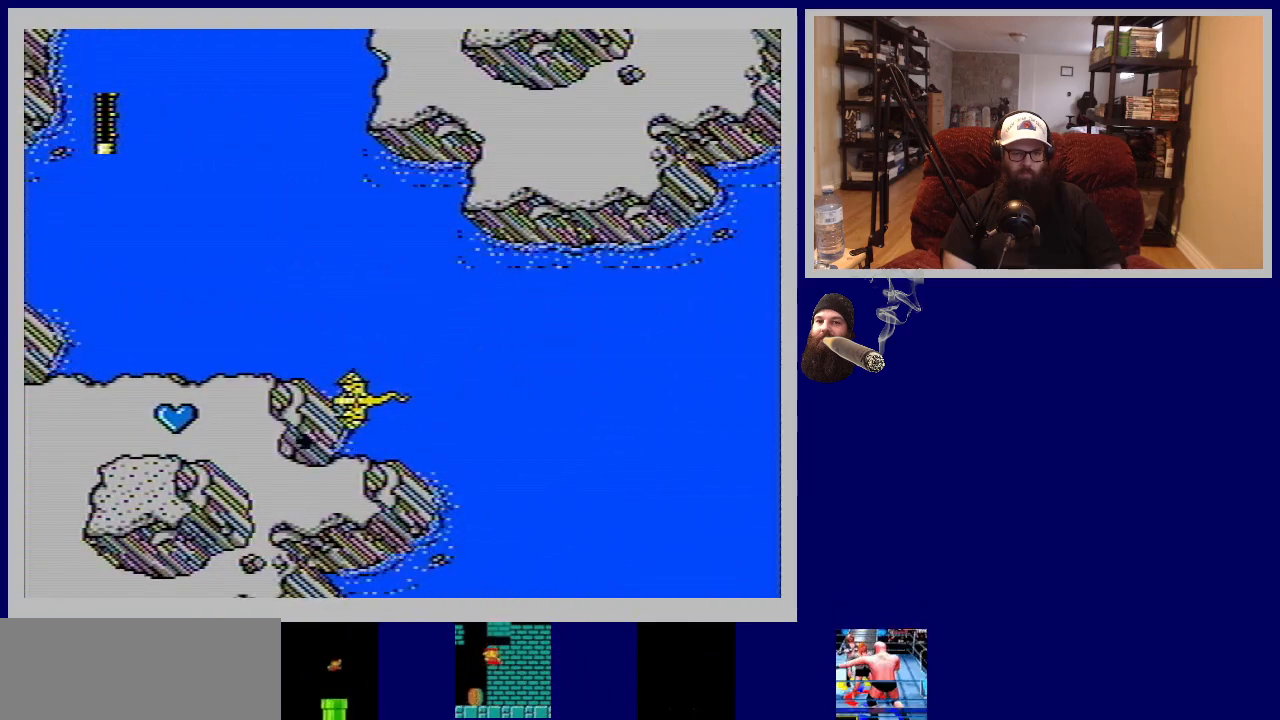
{"buttons": [], "events": []}
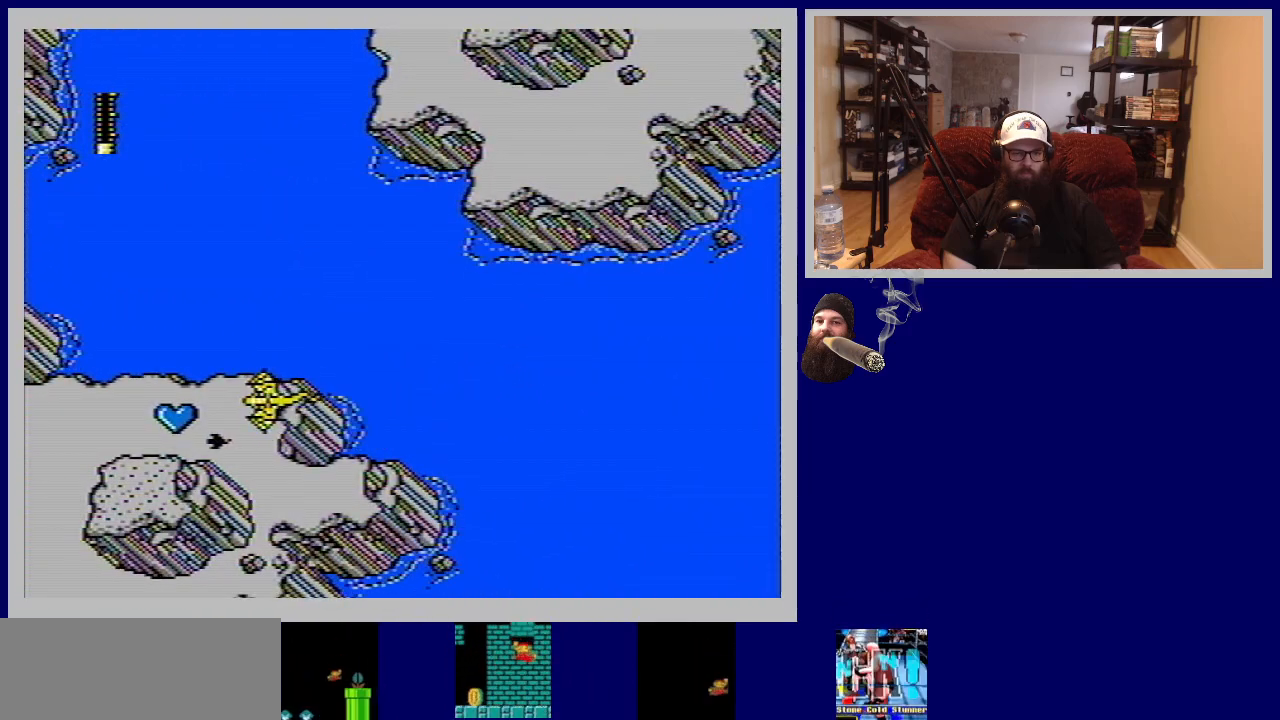
{"buttons": [], "events": []}
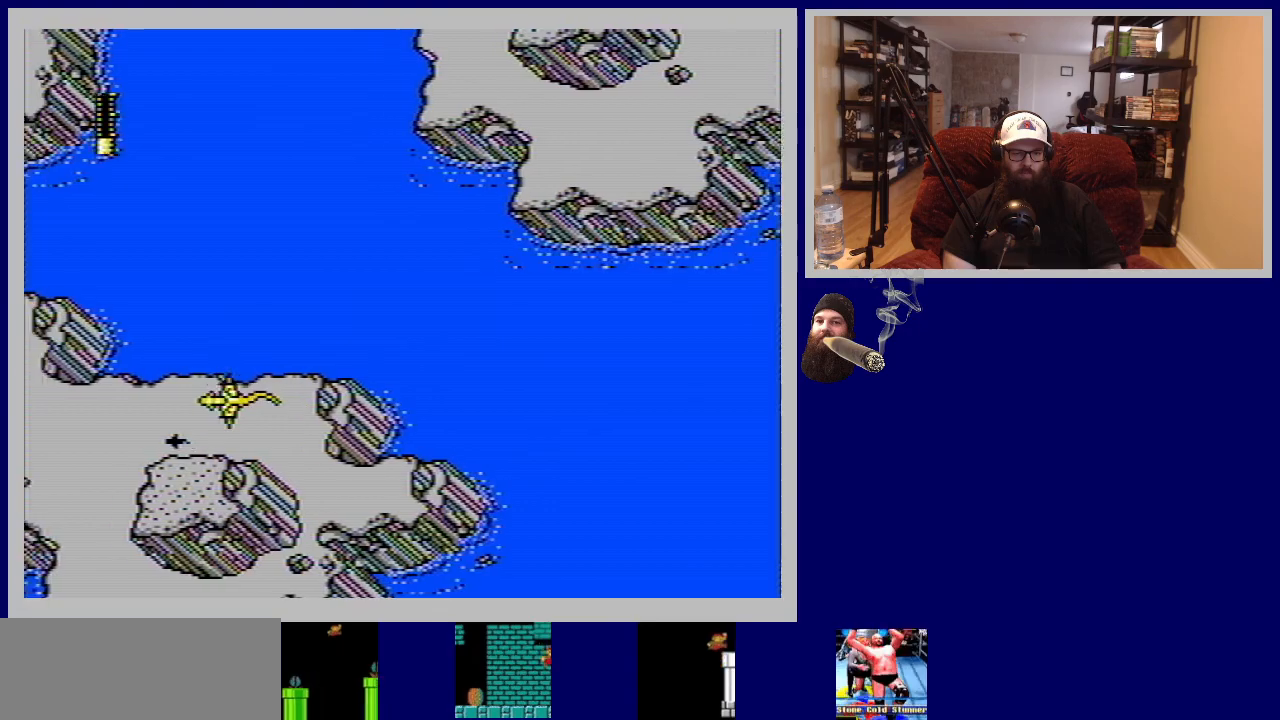
{"buttons": [], "events": []}
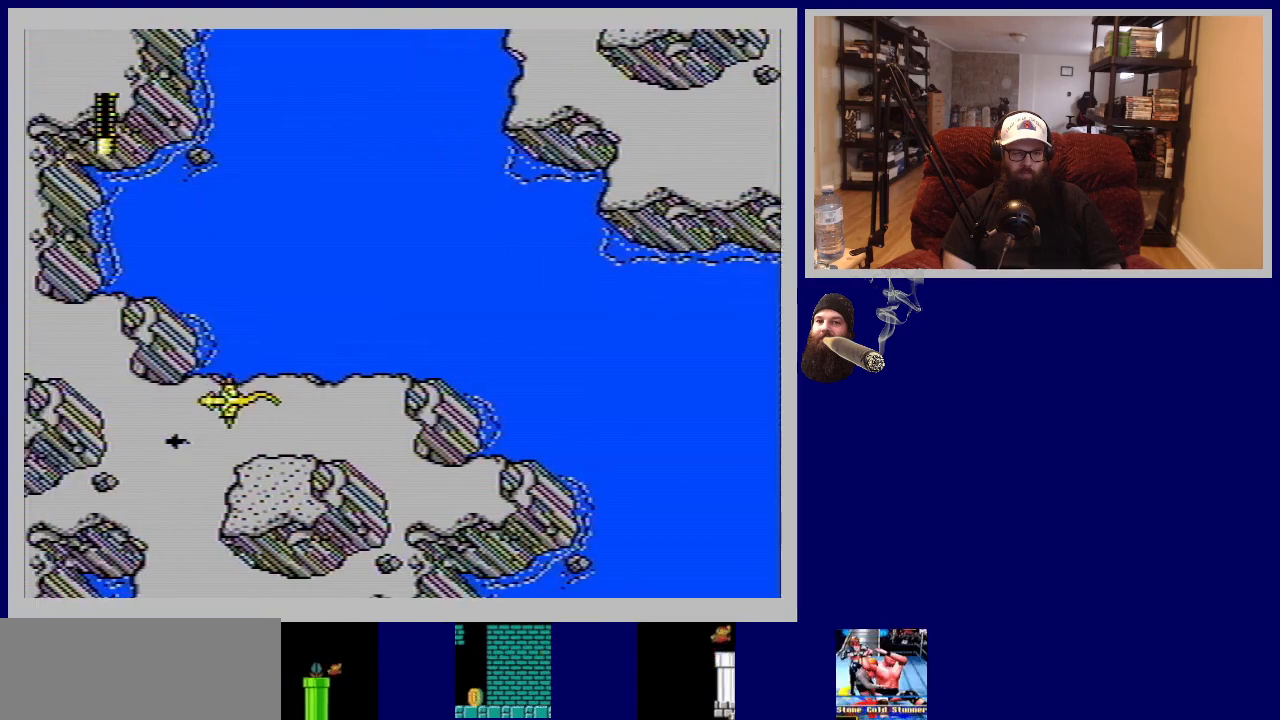
{"buttons": [], "events": [[50, "DPAD_LEFT", "down"], [200, "DPAD_LEFT", "up"]]}
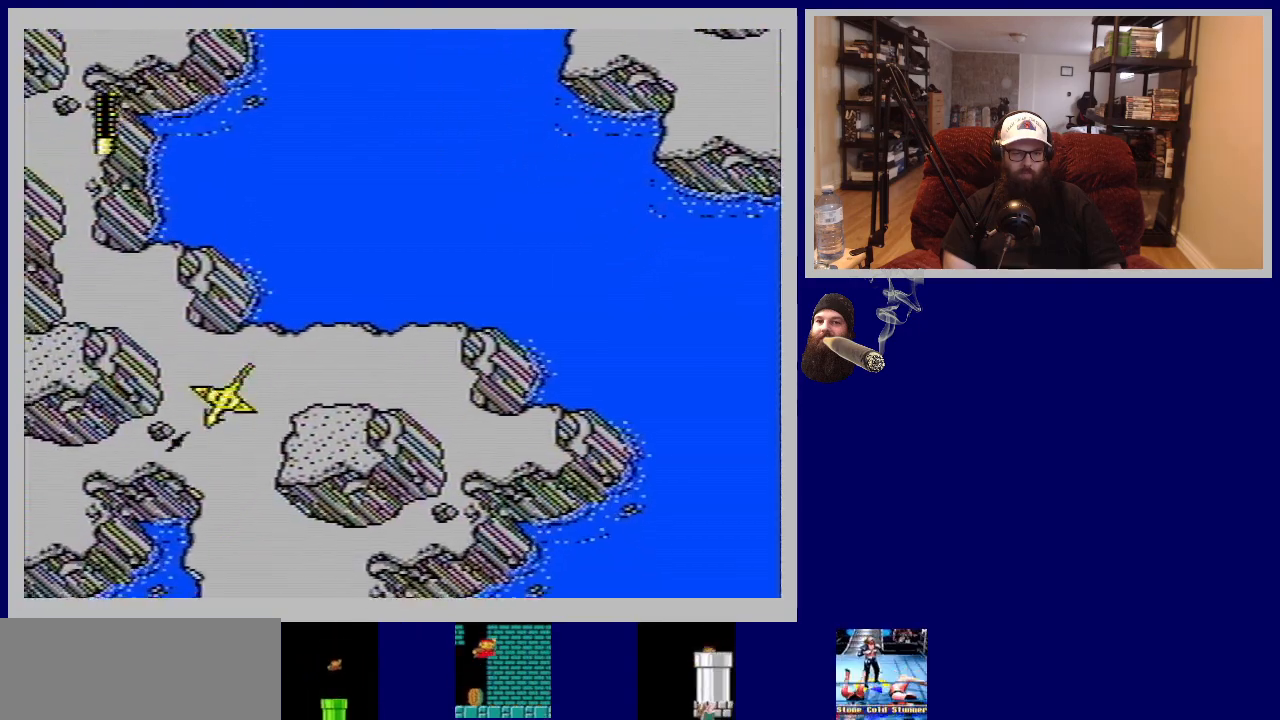
{"buttons": [], "events": [[33, "DPAD_LEFT", "down"], [167, "DPAD_LEFT", "up"]]}
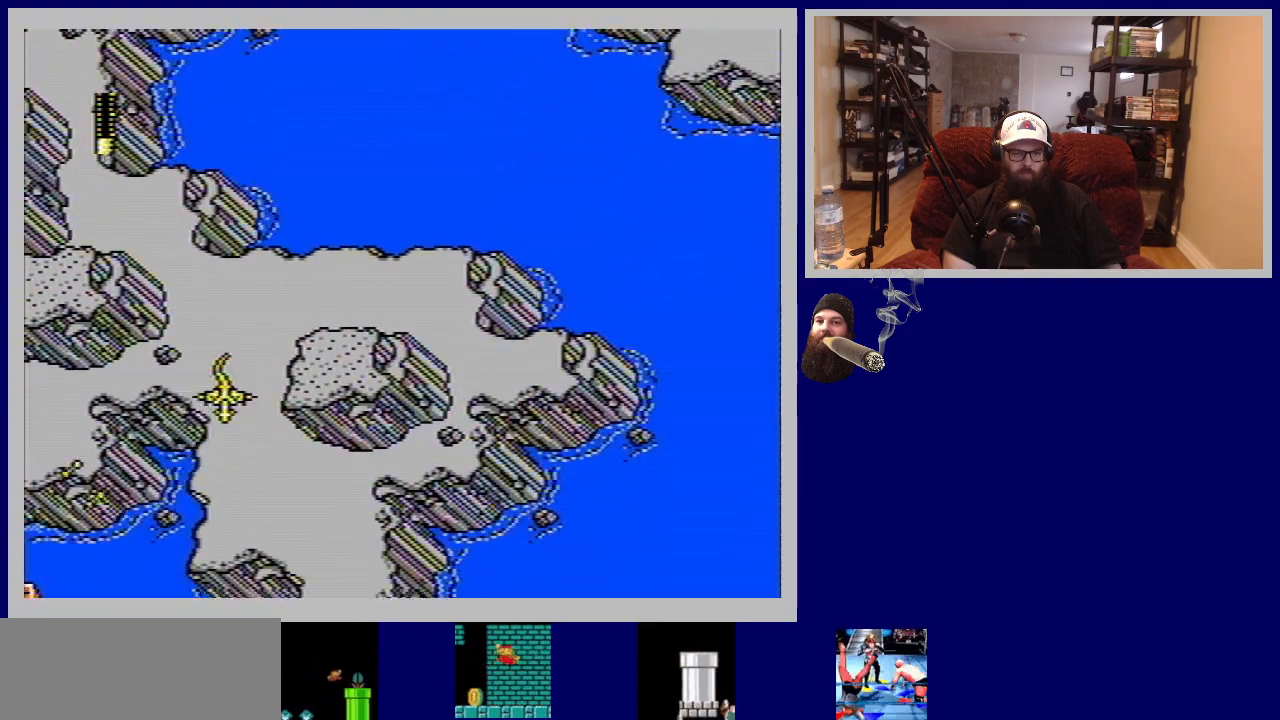
{"buttons": [], "events": [[283, "DPAD_LEFT", "down"], [400, "DPAD_LEFT", "up"]]}
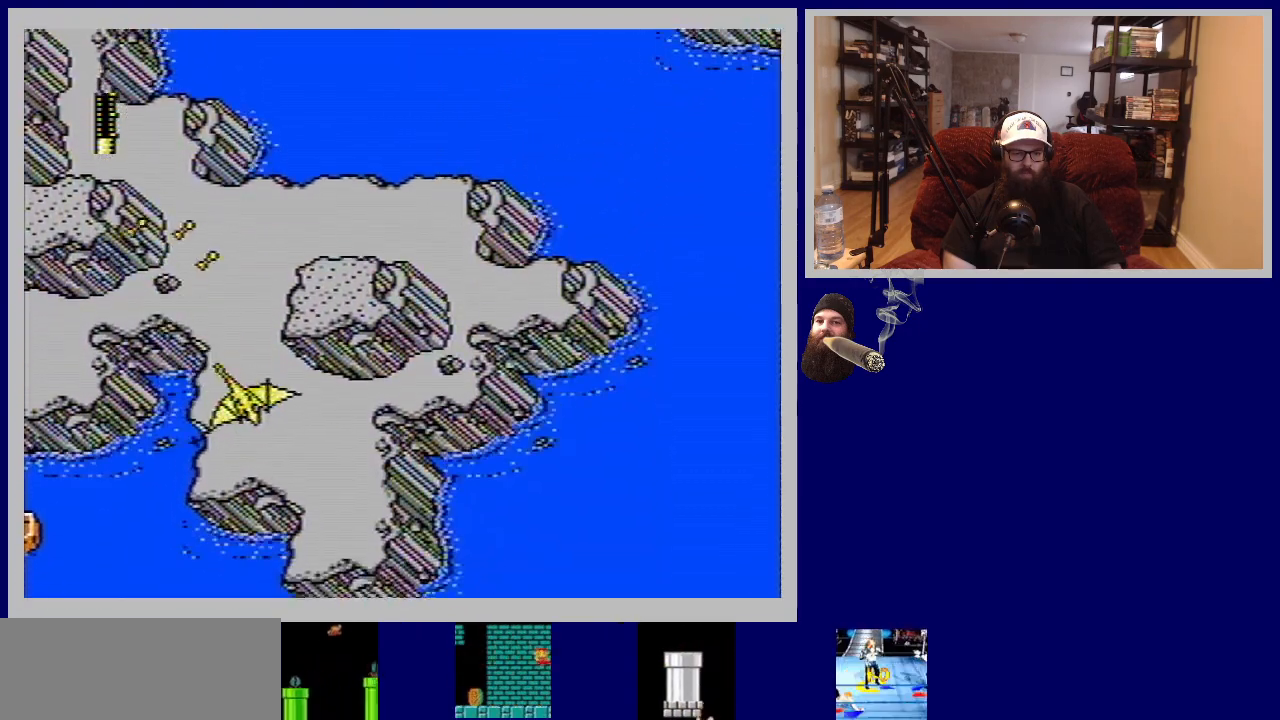
{"buttons": [], "events": [[150, "DPAD_RIGHT", "down"], [317, "DPAD_RIGHT", "up"]]}
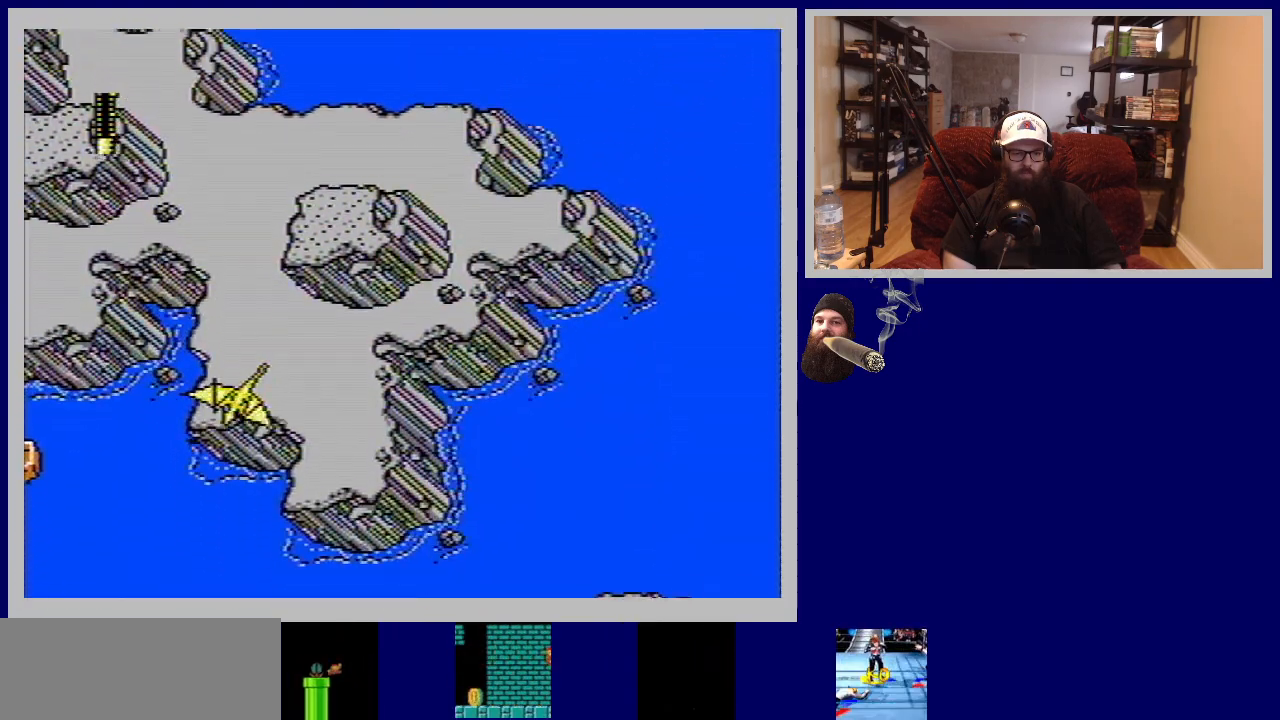
{"buttons": ["DPAD_LEFT"], "events": [[283, "DPAD_LEFT", "down"]]}
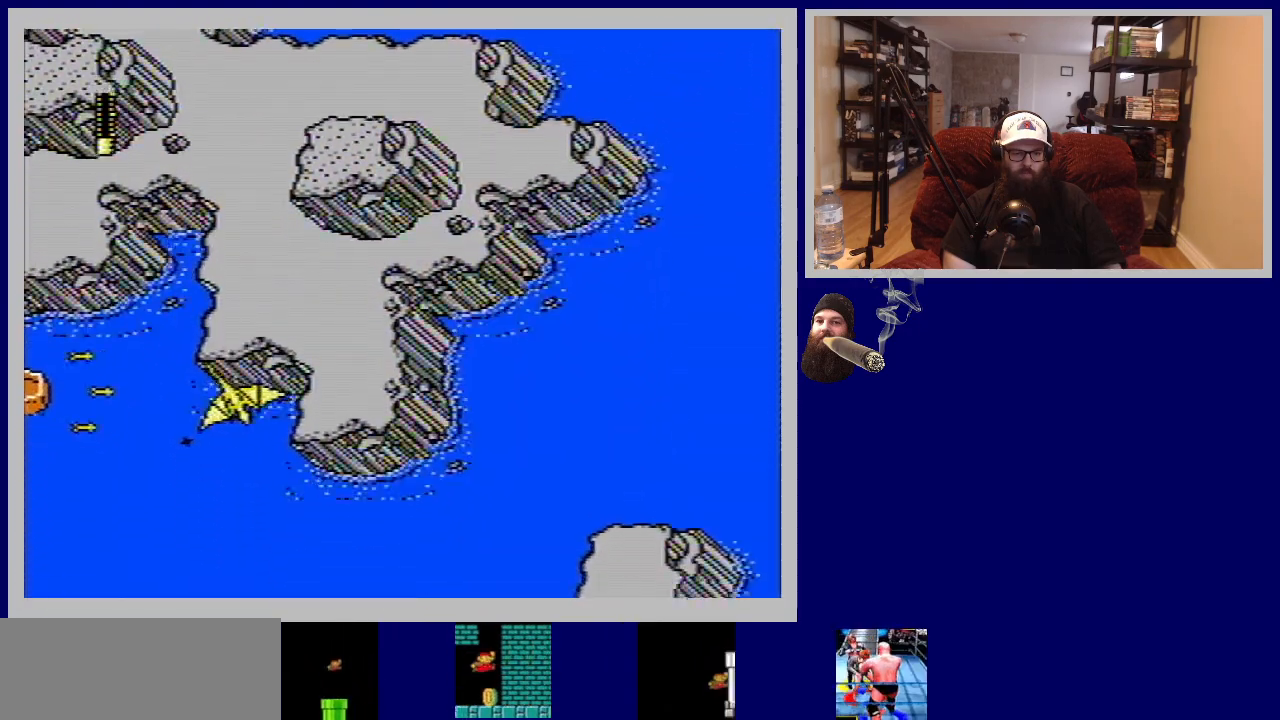
{"buttons": [], "events": [[17, "DPAD_LEFT", "up"], [333, "DPAD_LEFT", "down"], [450, "DPAD_LEFT", "up"]]}
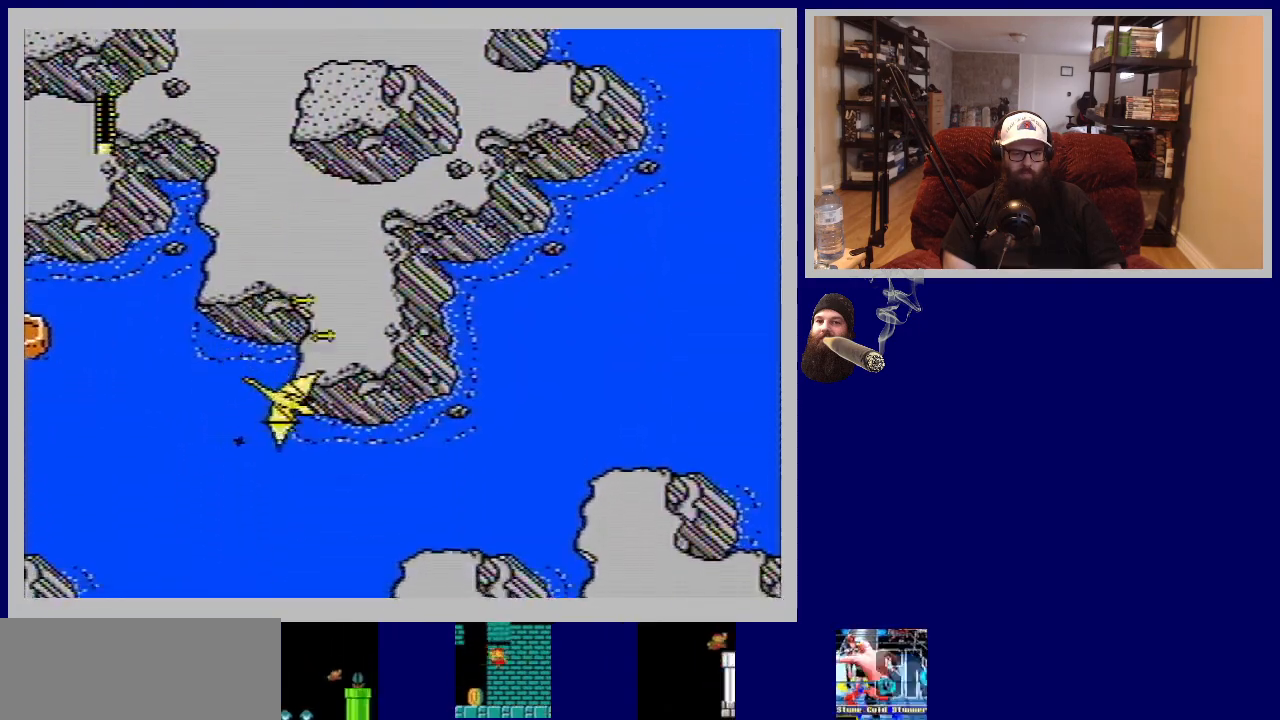
{"buttons": [], "events": []}
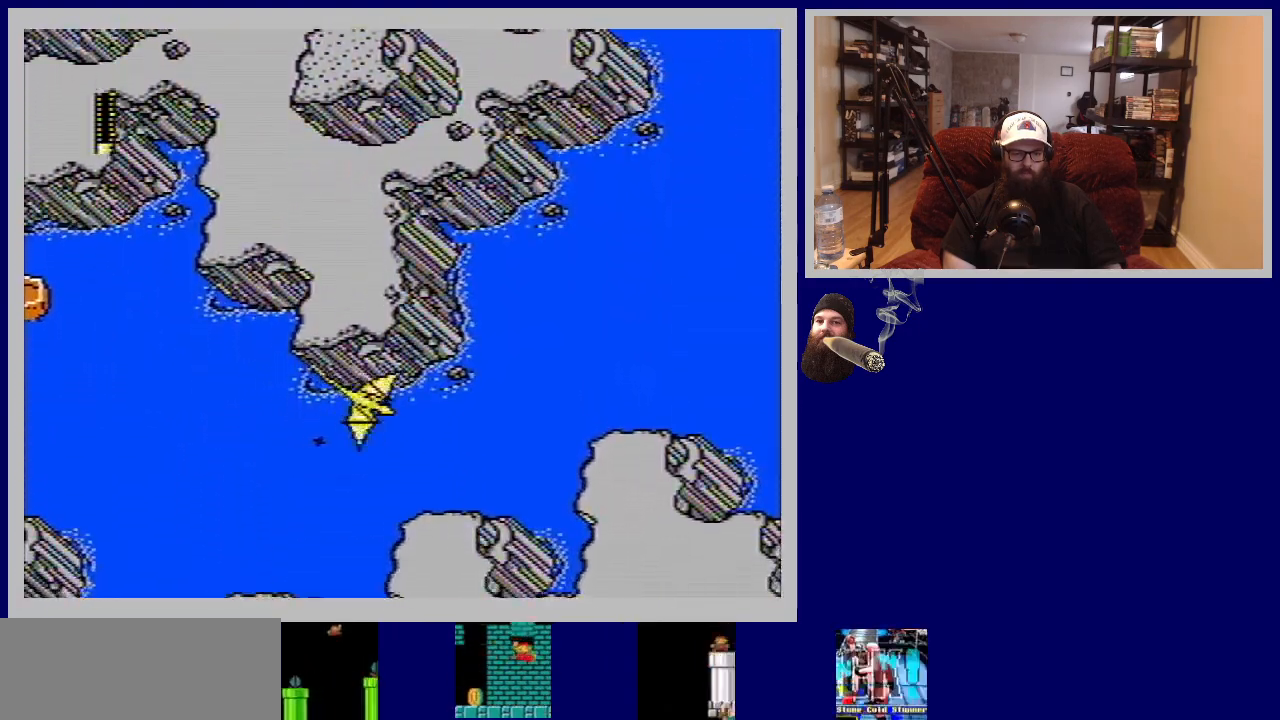
{"buttons": [], "events": [[167, "DPAD_LEFT", "down"], [317, "DPAD_LEFT", "up"]]}
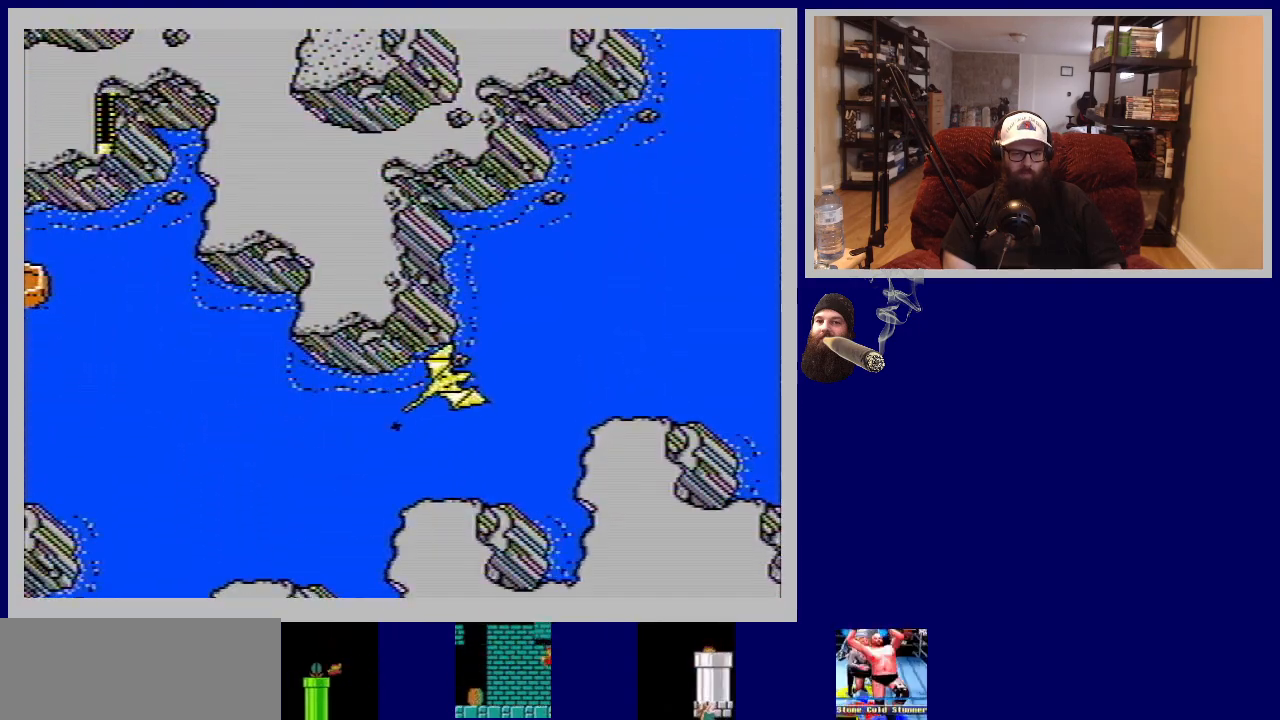
{"buttons": [], "events": [[283, "DPAD_RIGHT", "down"], [417, "DPAD_RIGHT", "up"]]}
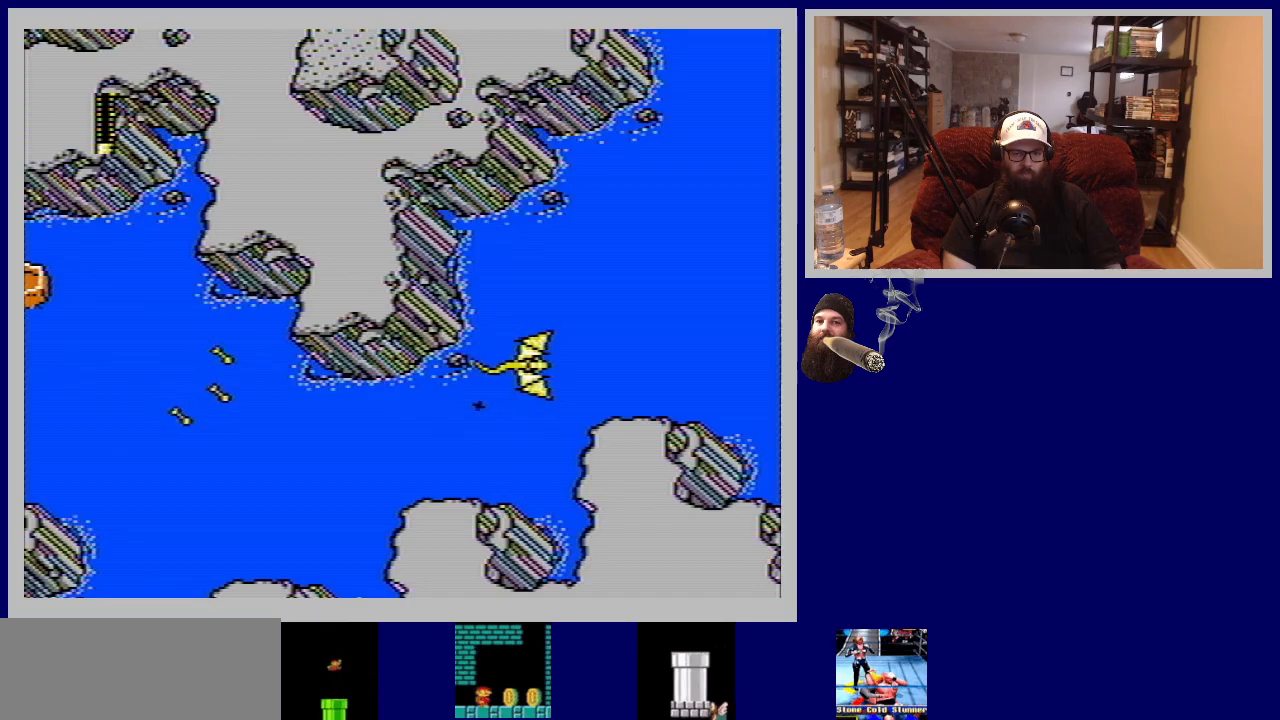
{"buttons": [], "events": []}
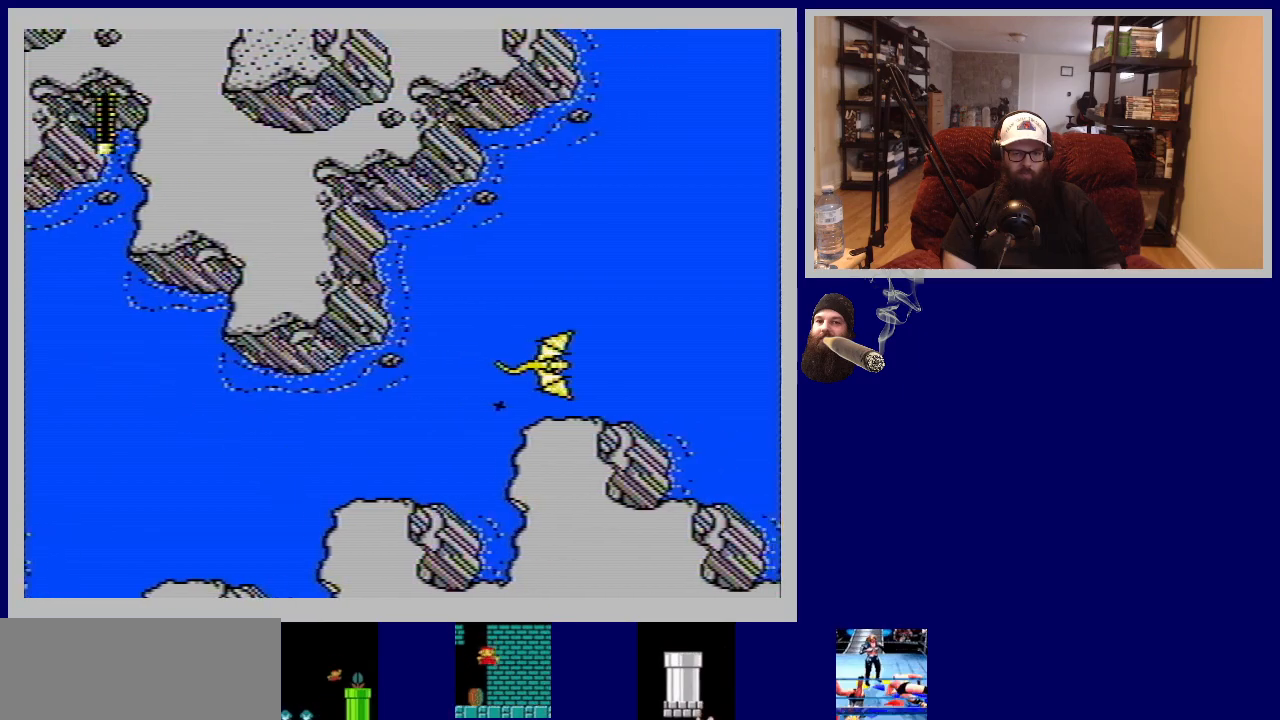
{"buttons": [], "events": []}
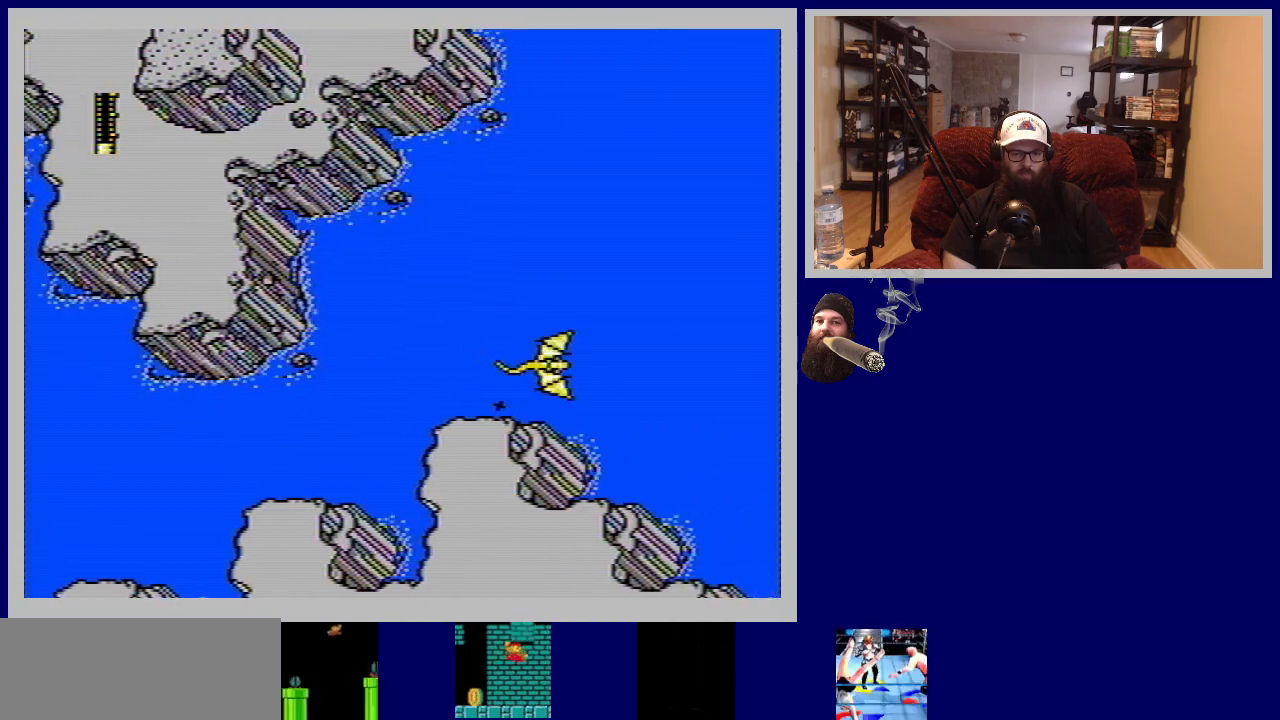
{"buttons": [], "events": []}